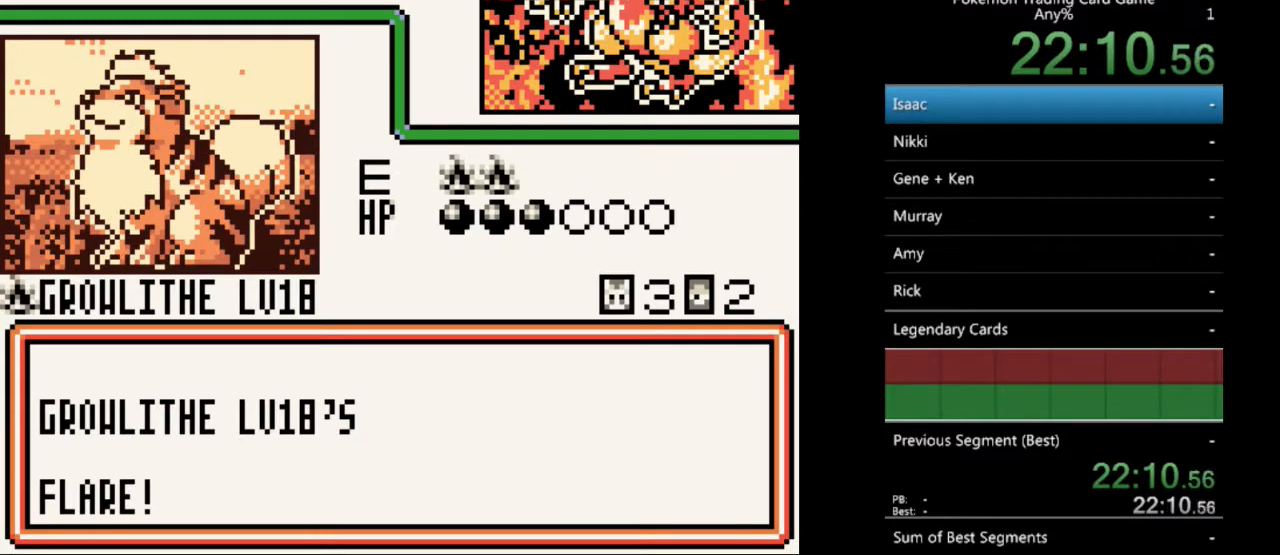
Gameplay with a controller (Nintendo layout); each line is a JSON object with the inputs held at the frame after it. "events" lists button and stick changes between this image and that frame as [ms after this image, input, new state], when the widget could be followed in between. Not read: L3 R3.
{"buttons": [], "events": [[33, "A", "down"], [133, "A", "up"], [300, "A", "down"], [433, "A", "up"]]}
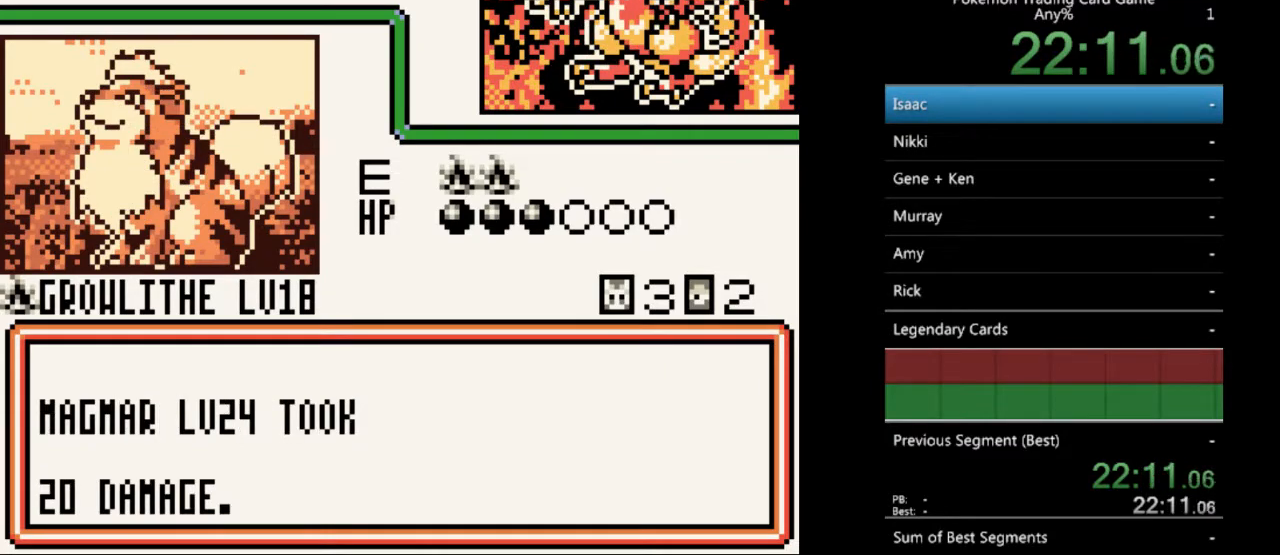
{"buttons": [], "events": [[33, "A", "down"], [133, "A", "up"], [233, "A", "down"], [333, "A", "up"], [433, "A", "down"], [500, "A", "up"]]}
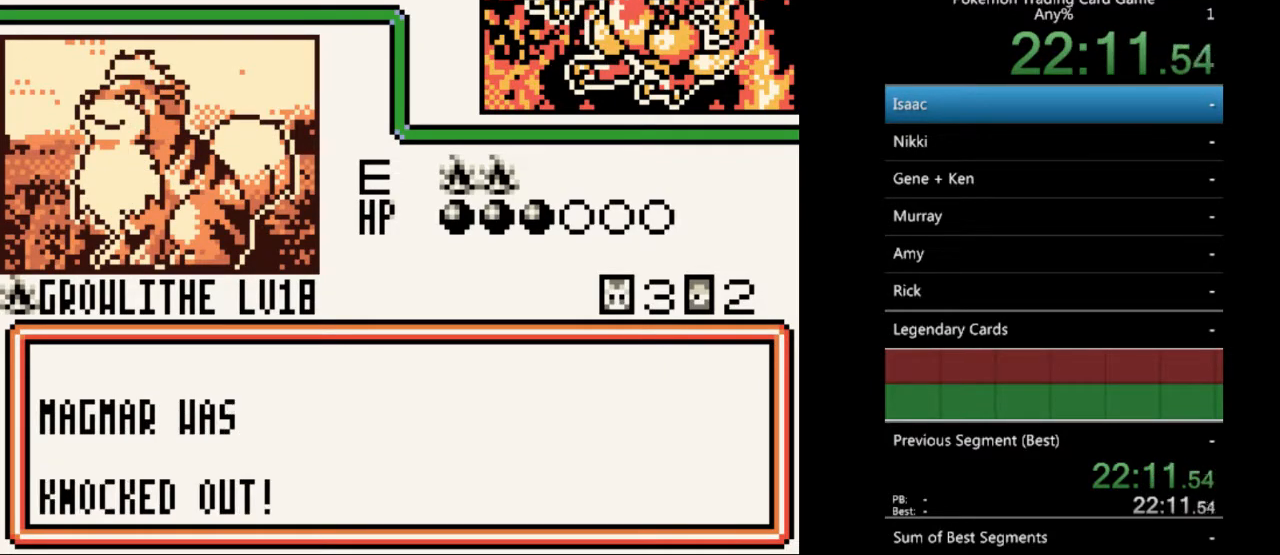
{"buttons": ["A"], "events": [[233, "A", "down"], [300, "A", "up"], [467, "A", "down"]]}
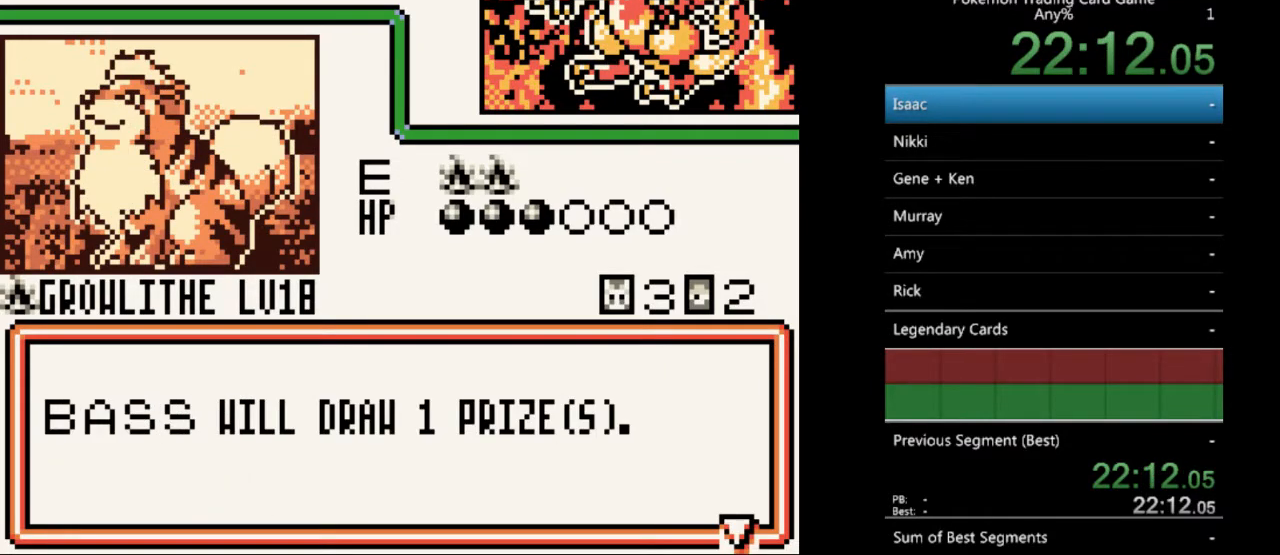
{"buttons": [], "events": [[67, "A", "up"], [300, "A", "down"], [433, "A", "up"]]}
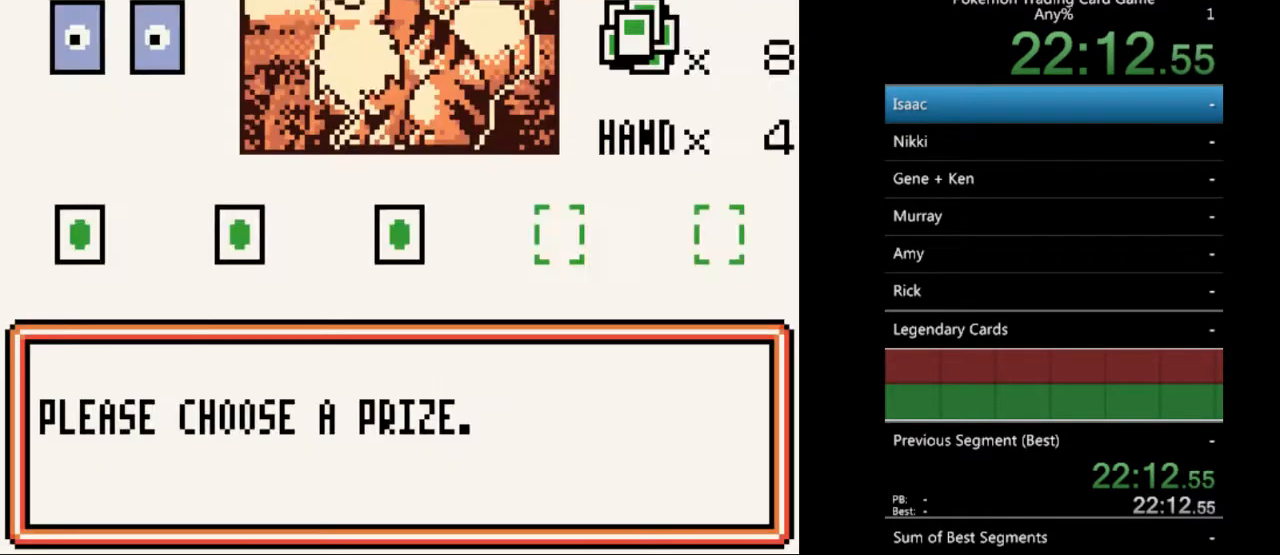
{"buttons": [], "events": []}
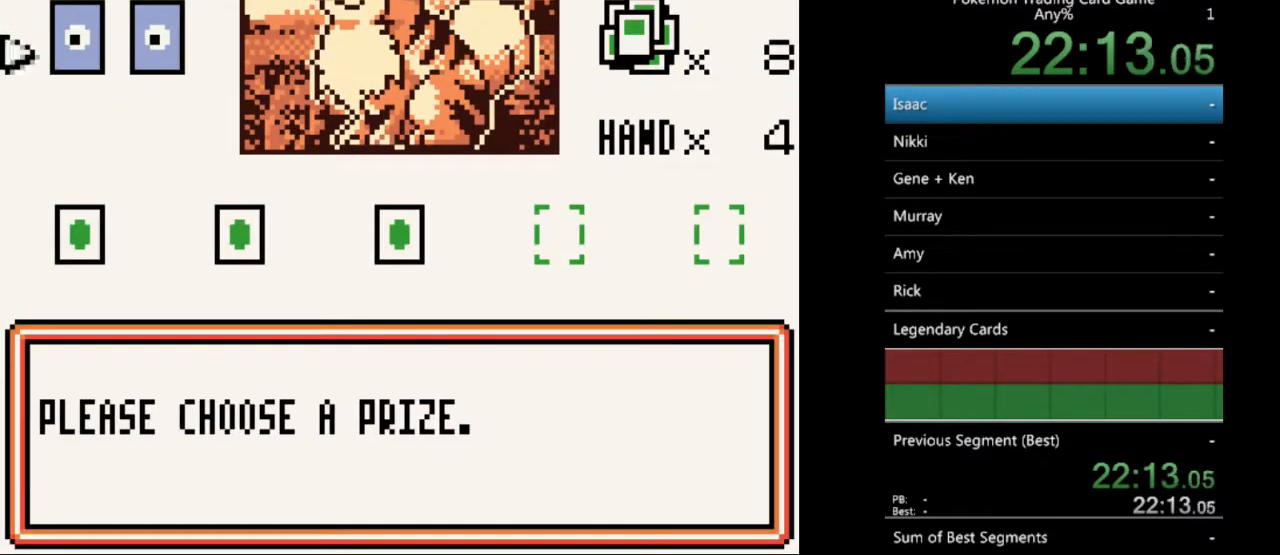
{"buttons": [], "events": [[33, "A", "down"], [133, "A", "up"], [200, "A", "down"], [300, "A", "up"]]}
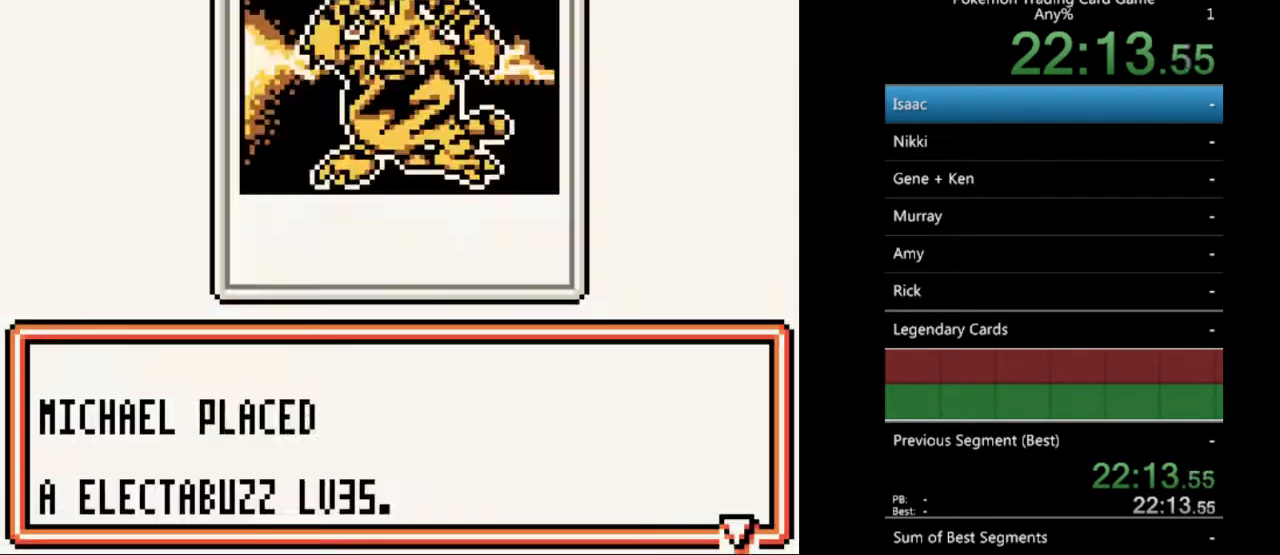
{"buttons": [], "events": [[33, "A", "down"], [100, "A", "up"]]}
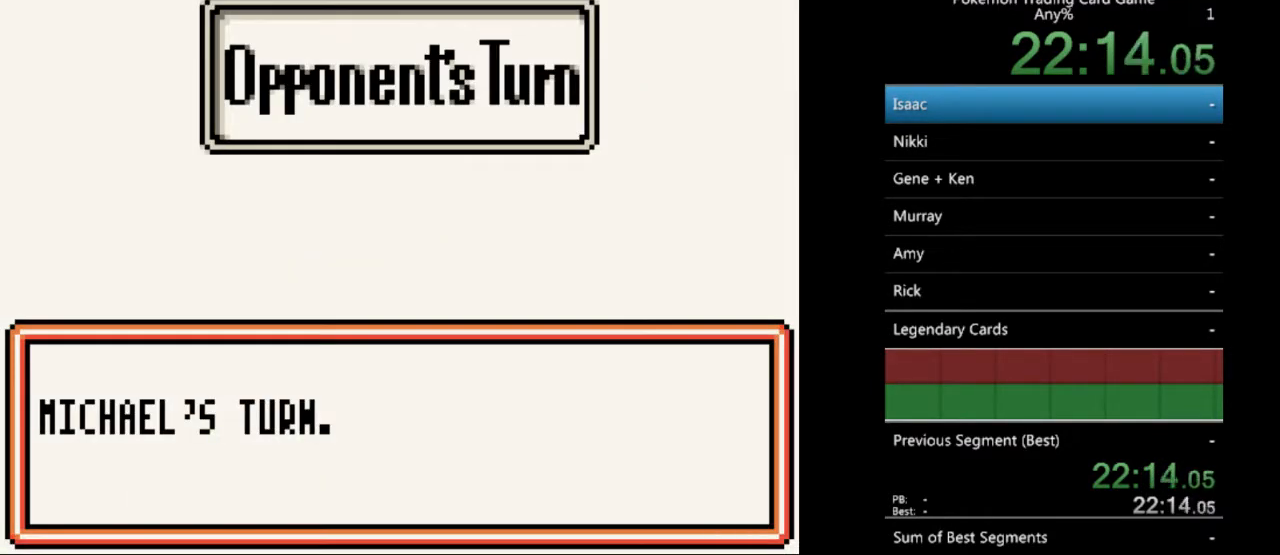
{"buttons": ["A"], "events": [[33, "A", "down"], [133, "A", "up"], [433, "A", "down"]]}
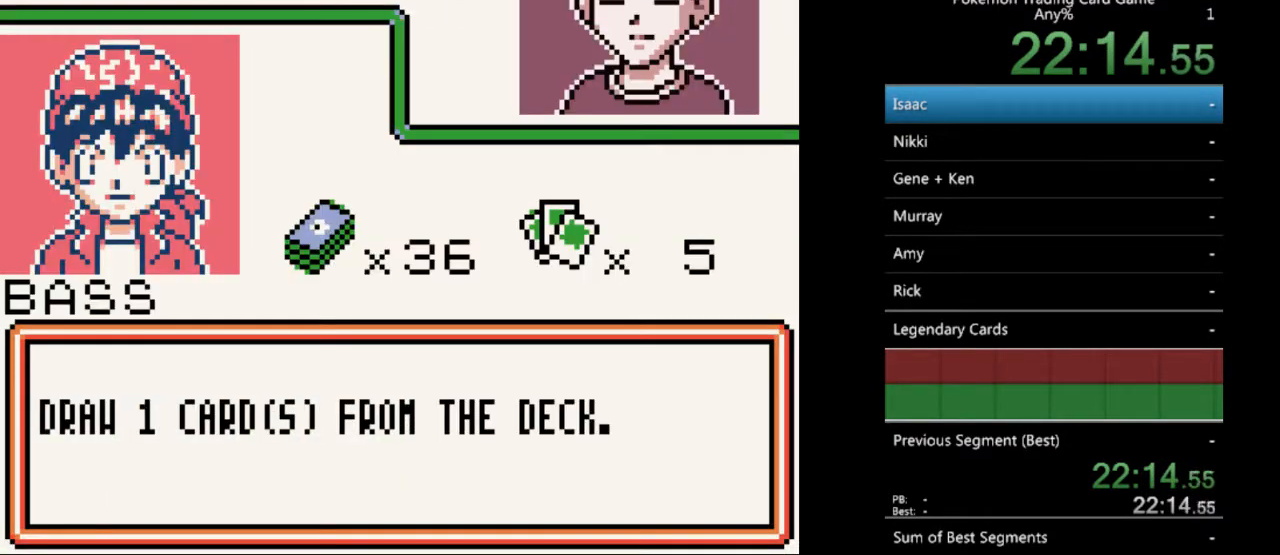
{"buttons": ["A"], "events": [[67, "A", "up"], [200, "A", "down"], [300, "A", "up"], [400, "A", "down"]]}
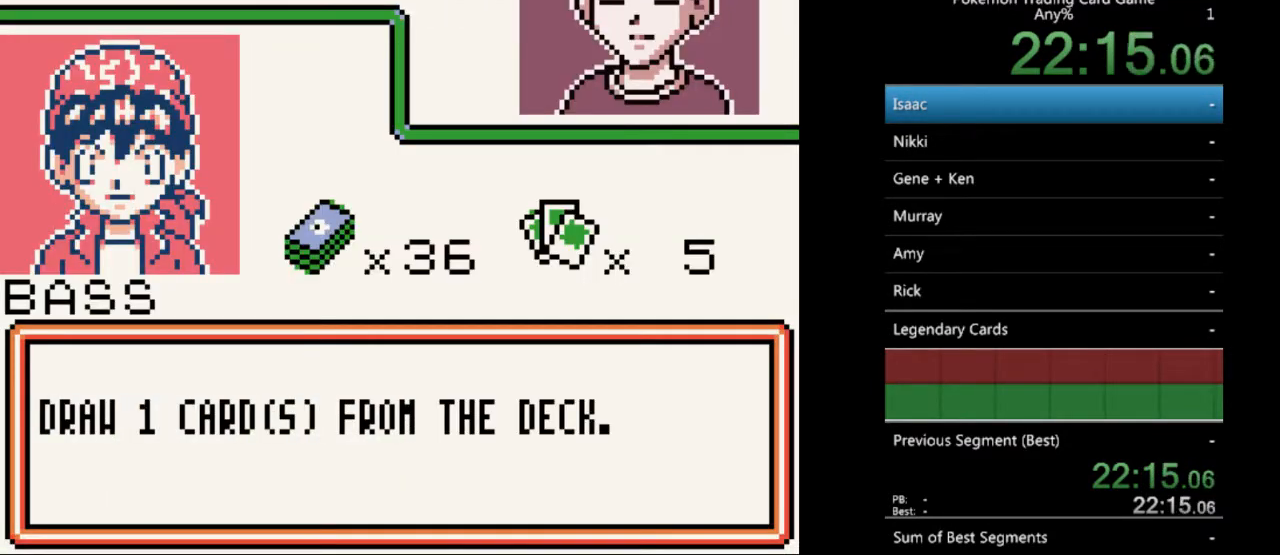
{"buttons": [], "events": [[33, "A", "up"], [167, "A", "down"], [300, "A", "up"], [433, "A", "down"], [500, "A", "up"]]}
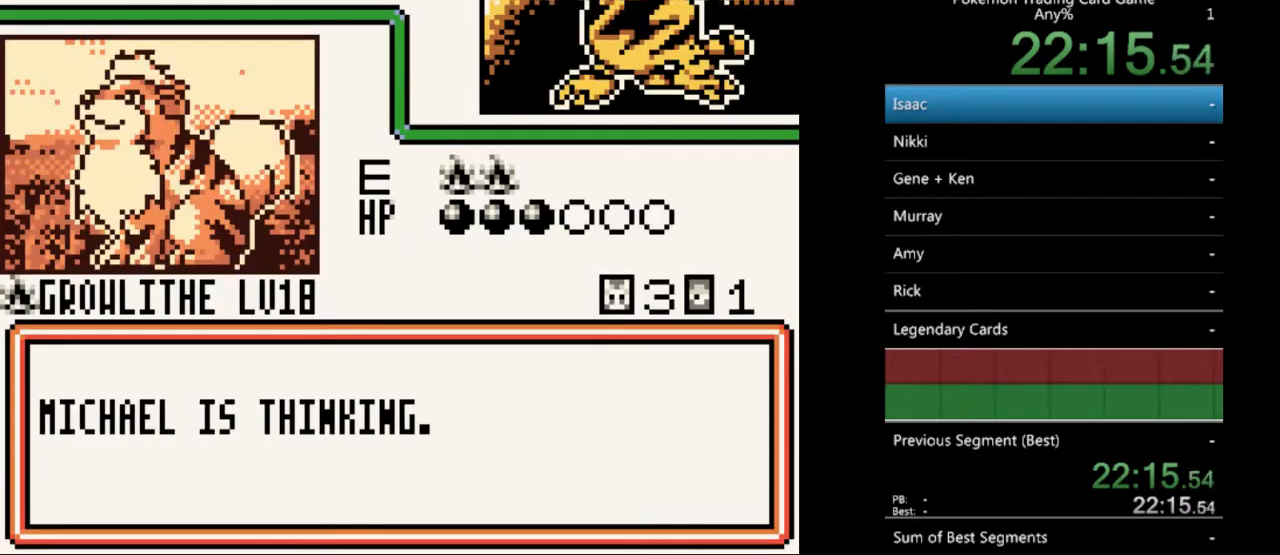
{"buttons": [], "events": []}
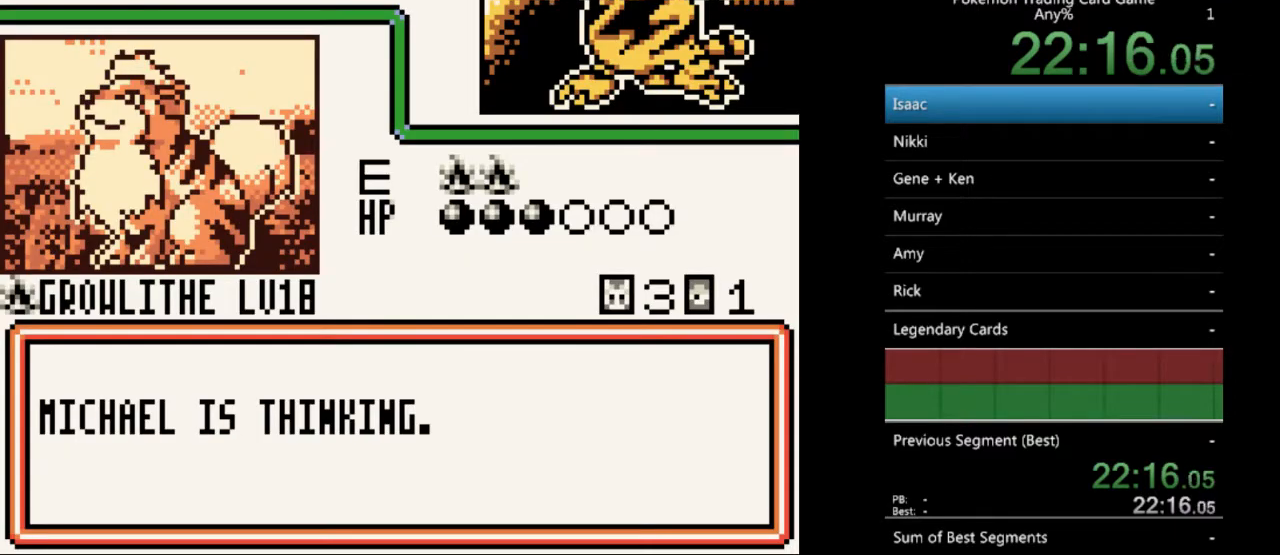
{"buttons": ["A"], "events": [[433, "A", "down"]]}
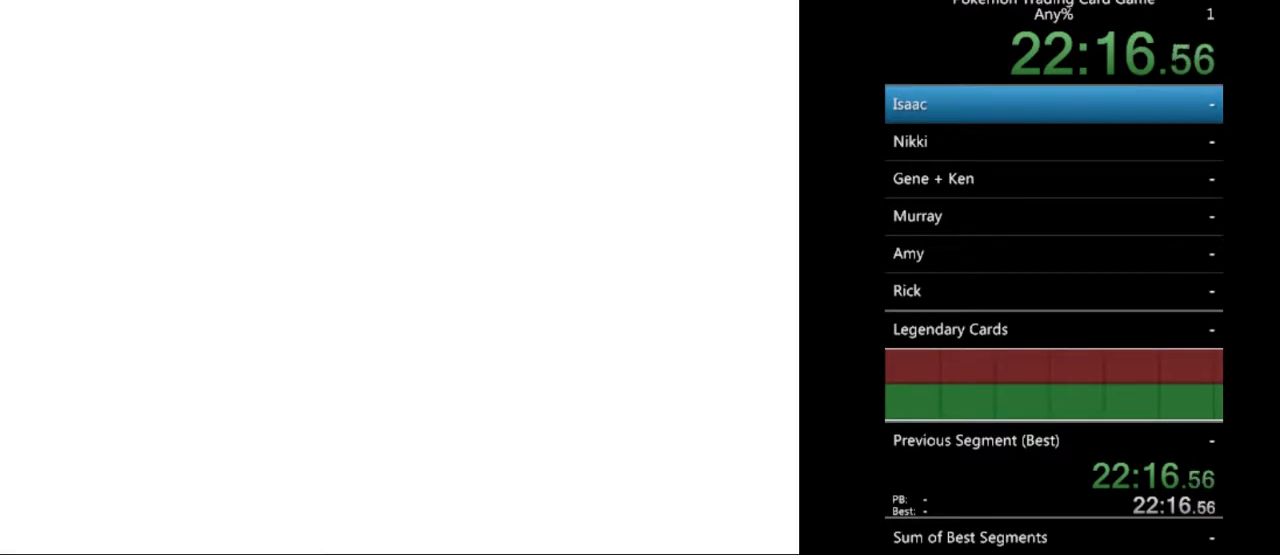
{"buttons": [], "events": [[67, "A", "up"]]}
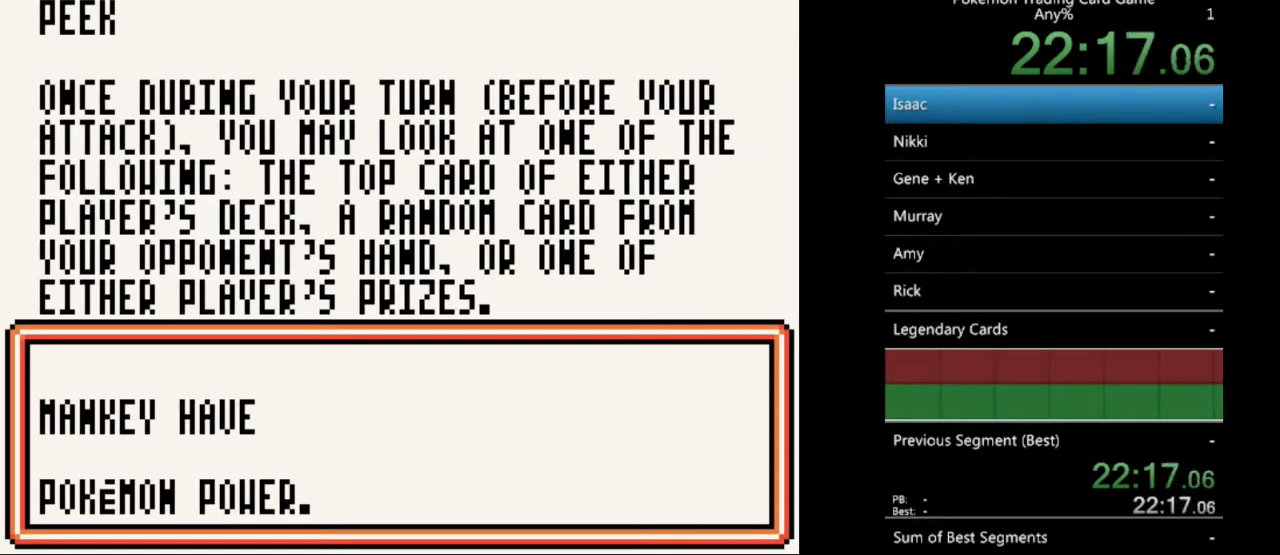
{"buttons": [], "events": [[133, "A", "down"], [300, "A", "up"]]}
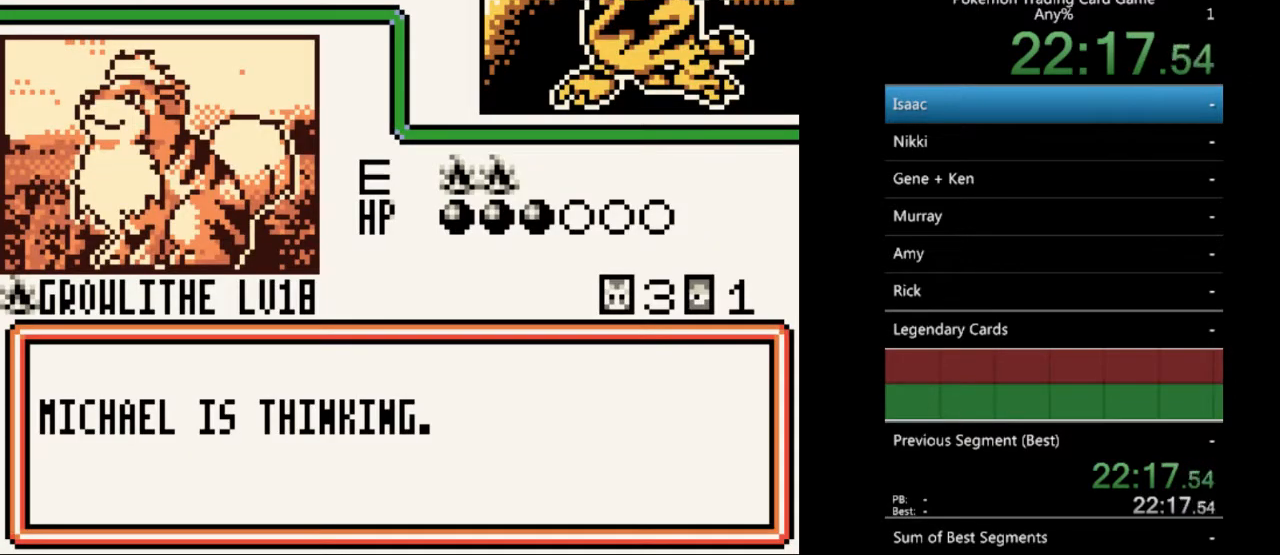
{"buttons": [], "events": []}
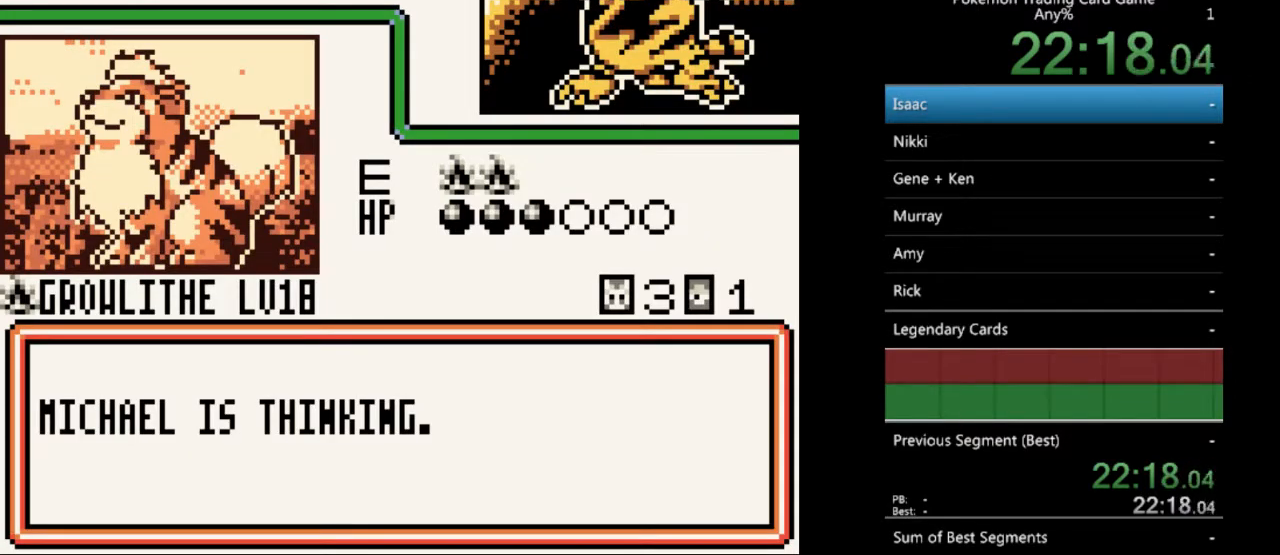
{"buttons": [], "events": [[233, "A", "down"], [367, "A", "up"]]}
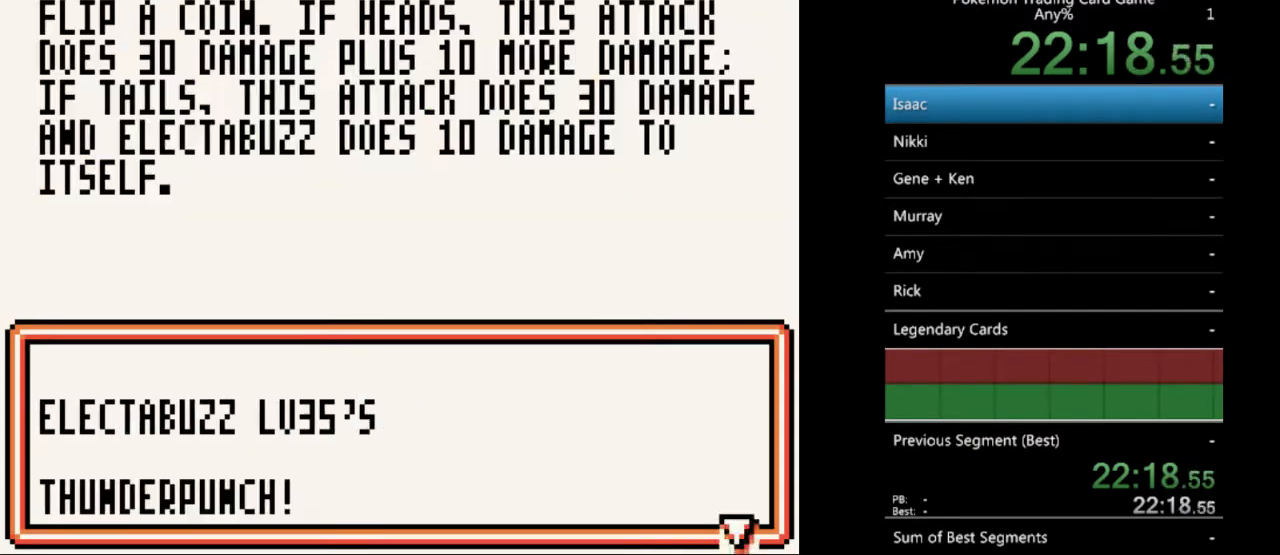
{"buttons": [], "events": []}
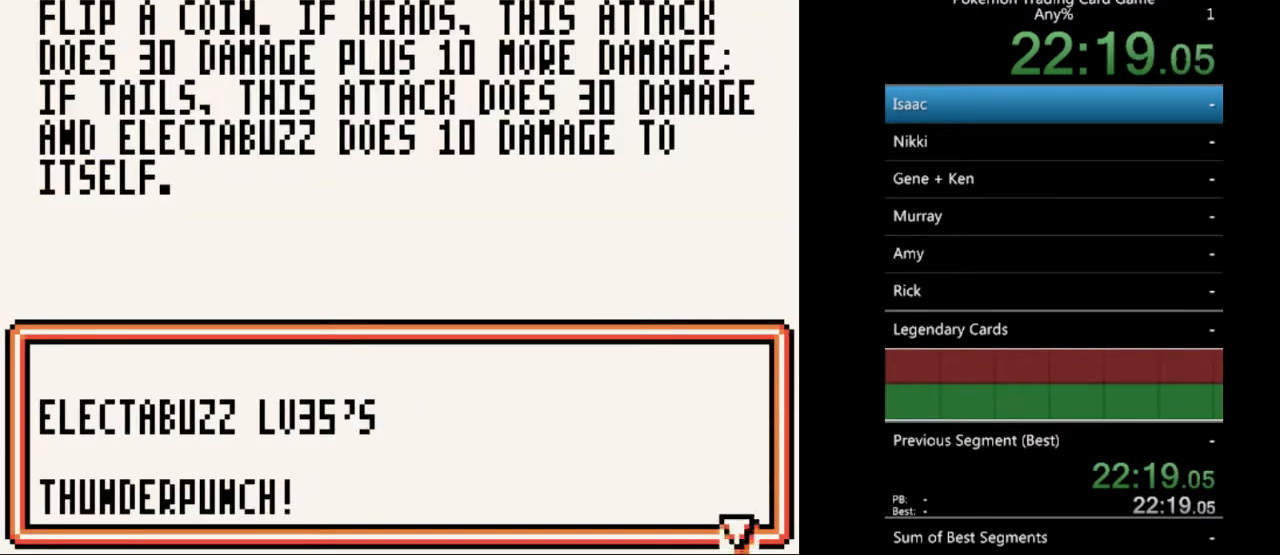
{"buttons": ["A"], "events": [[400, "A", "down"]]}
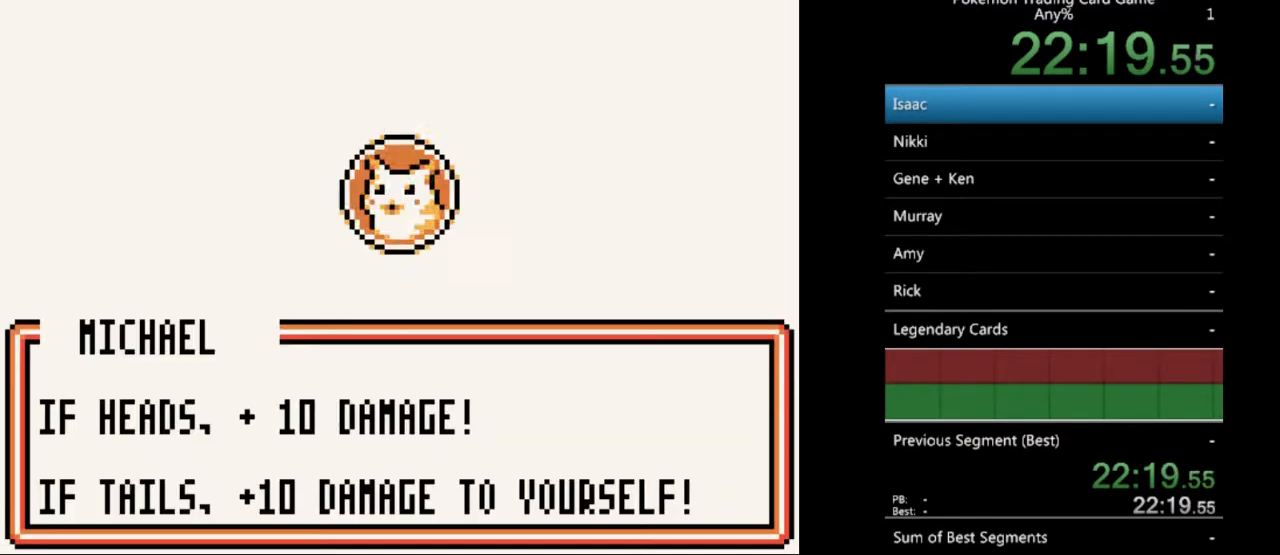
{"buttons": ["A"], "events": [[33, "A", "up"], [233, "A", "down"], [367, "A", "up"], [433, "A", "down"]]}
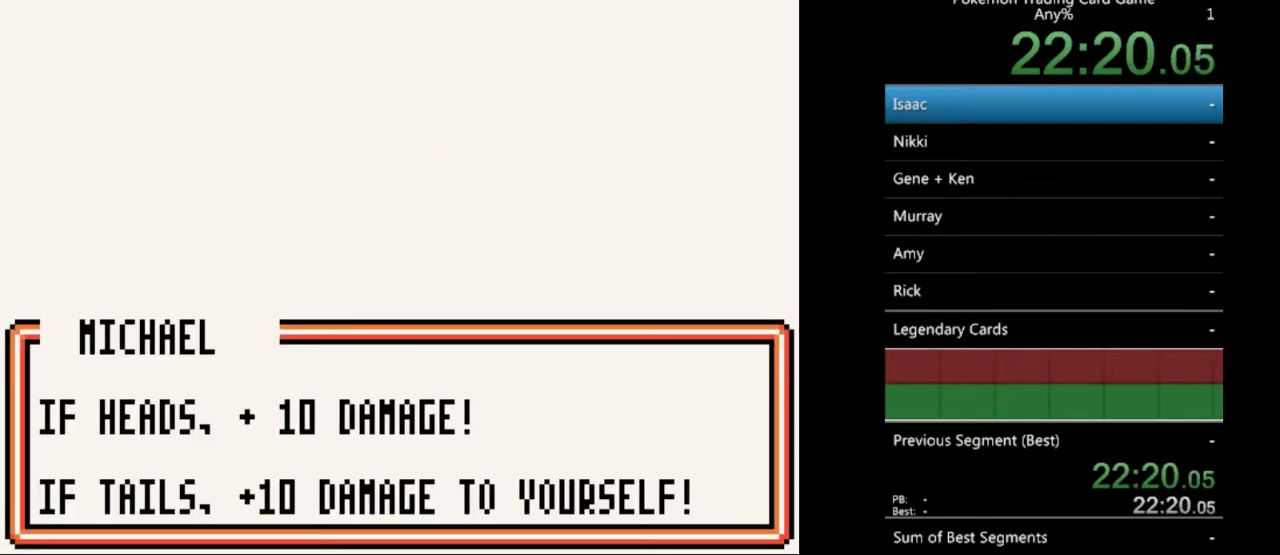
{"buttons": [], "events": [[33, "A", "up"], [133, "A", "down"], [233, "A", "up"], [333, "A", "down"], [433, "A", "up"]]}
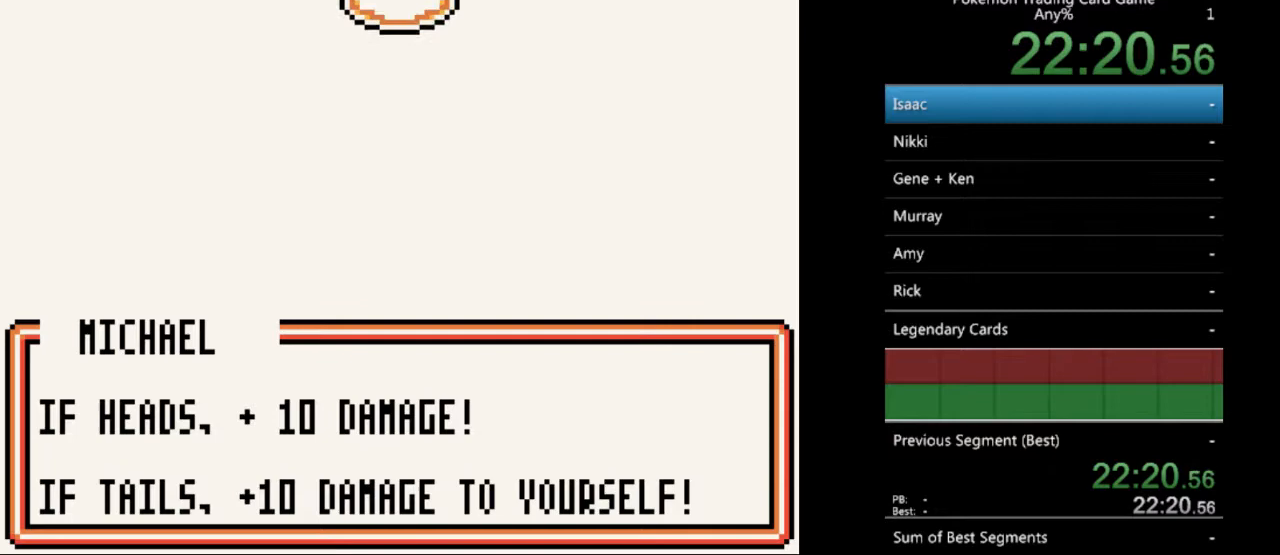
{"buttons": ["B"], "events": [[67, "B", "down"], [167, "B", "up"], [267, "B", "down"], [367, "B", "up"], [467, "B", "down"]]}
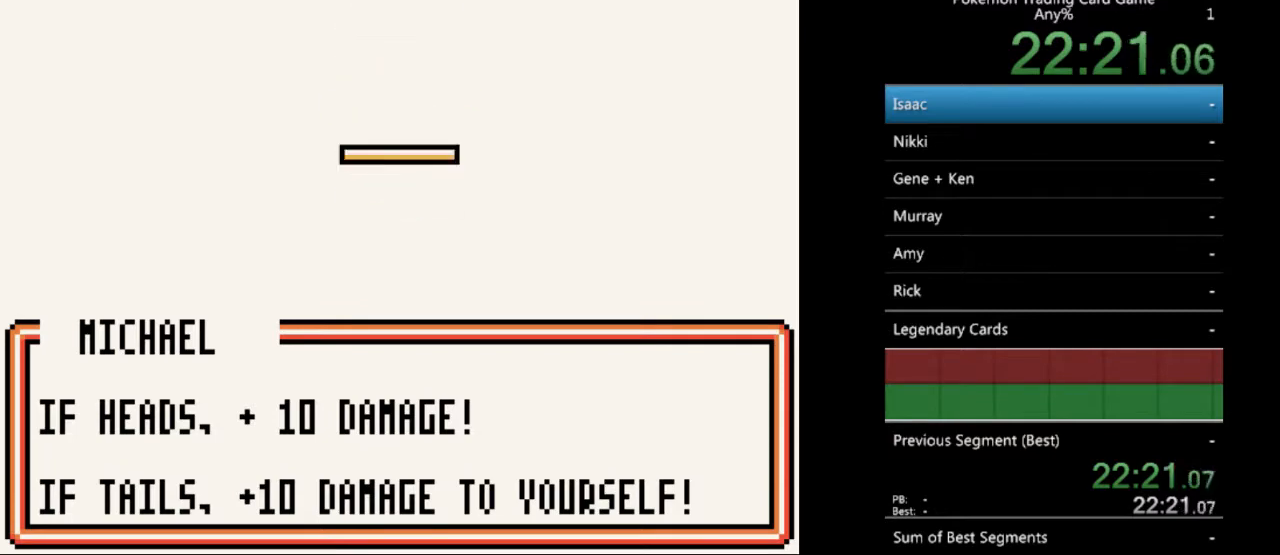
{"buttons": [], "events": [[67, "B", "up"], [133, "B", "down"], [233, "B", "up"], [333, "B", "down"], [467, "B", "up"]]}
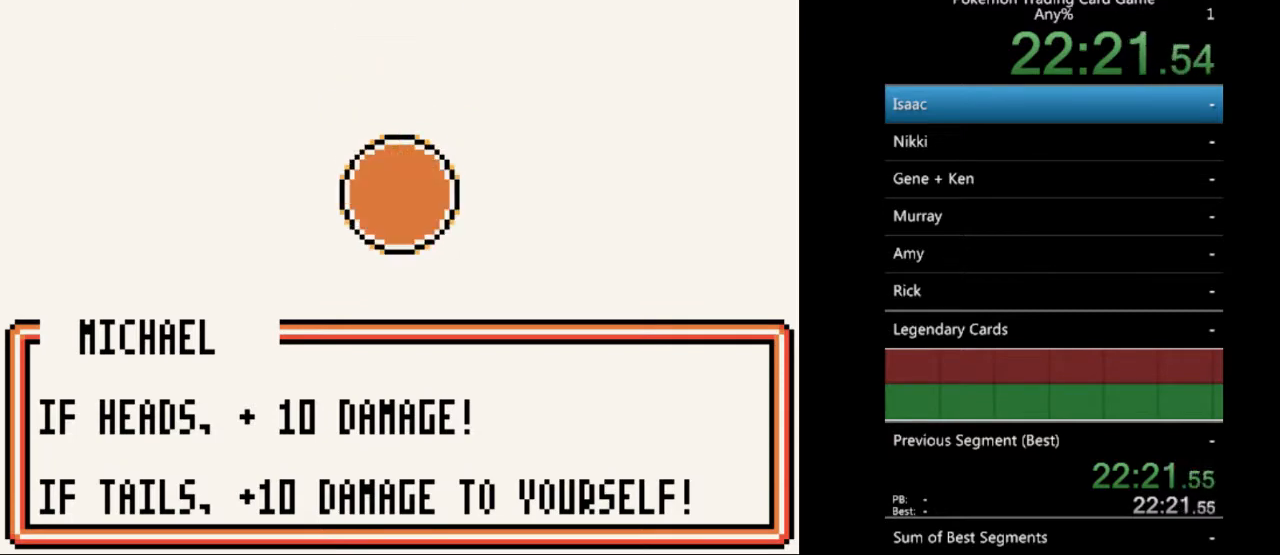
{"buttons": [], "events": [[33, "B", "down"], [133, "B", "up"], [233, "B", "down"], [300, "B", "up"], [400, "B", "down"], [467, "B", "up"]]}
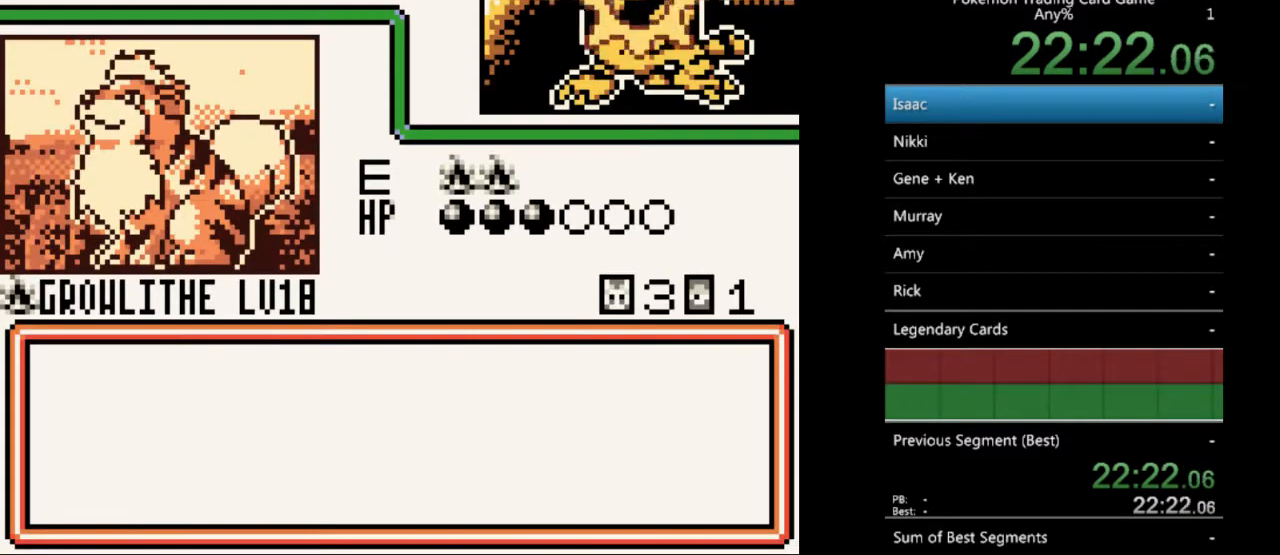
{"buttons": ["B"], "events": [[67, "B", "down"], [167, "B", "up"], [267, "B", "down"], [367, "B", "up"], [433, "B", "down"]]}
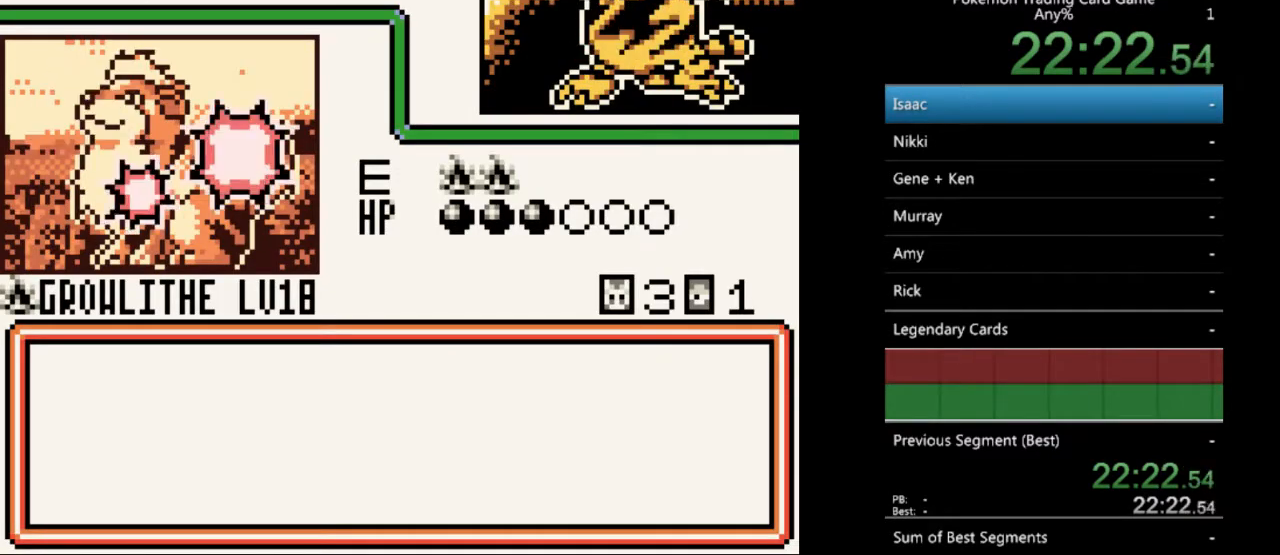
{"buttons": [], "events": [[67, "B", "up"], [133, "B", "down"], [233, "B", "up"], [333, "B", "down"], [400, "B", "up"]]}
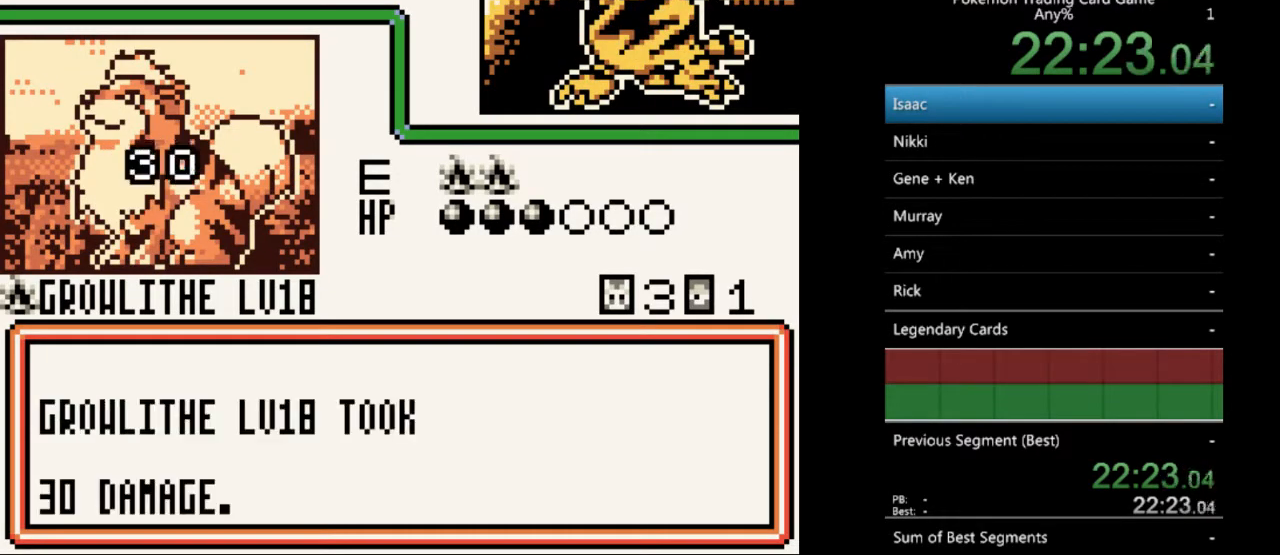
{"buttons": [], "events": [[33, "B", "down"], [100, "B", "up"], [200, "B", "down"], [300, "B", "up"], [400, "B", "down"], [500, "B", "up"]]}
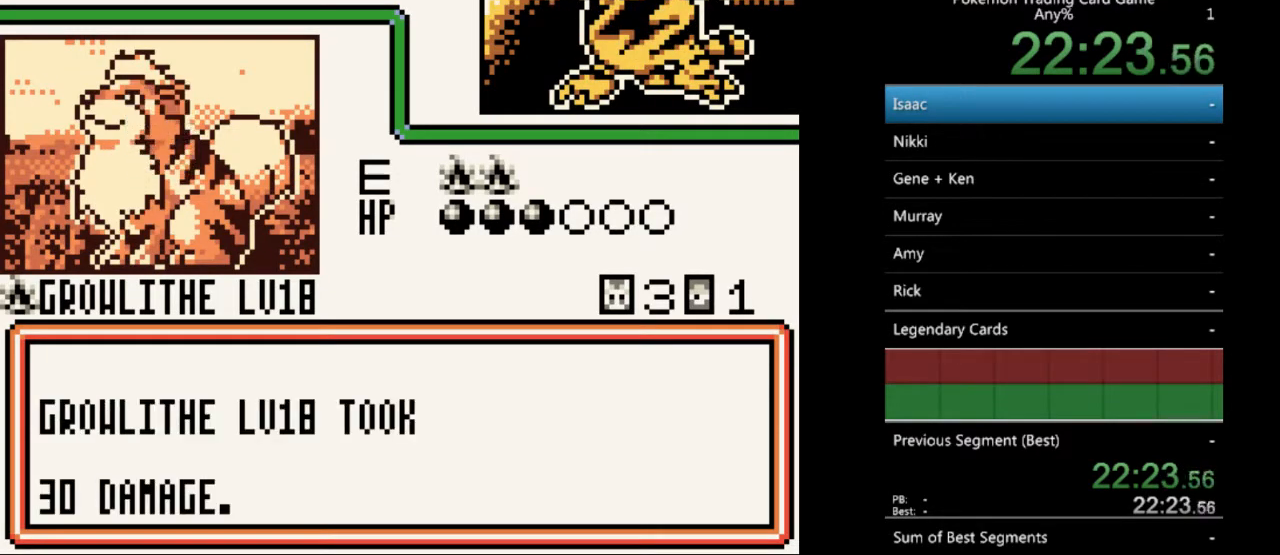
{"buttons": ["B"], "events": [[67, "B", "down"], [167, "B", "up"], [267, "B", "down"], [367, "B", "up"], [467, "B", "down"]]}
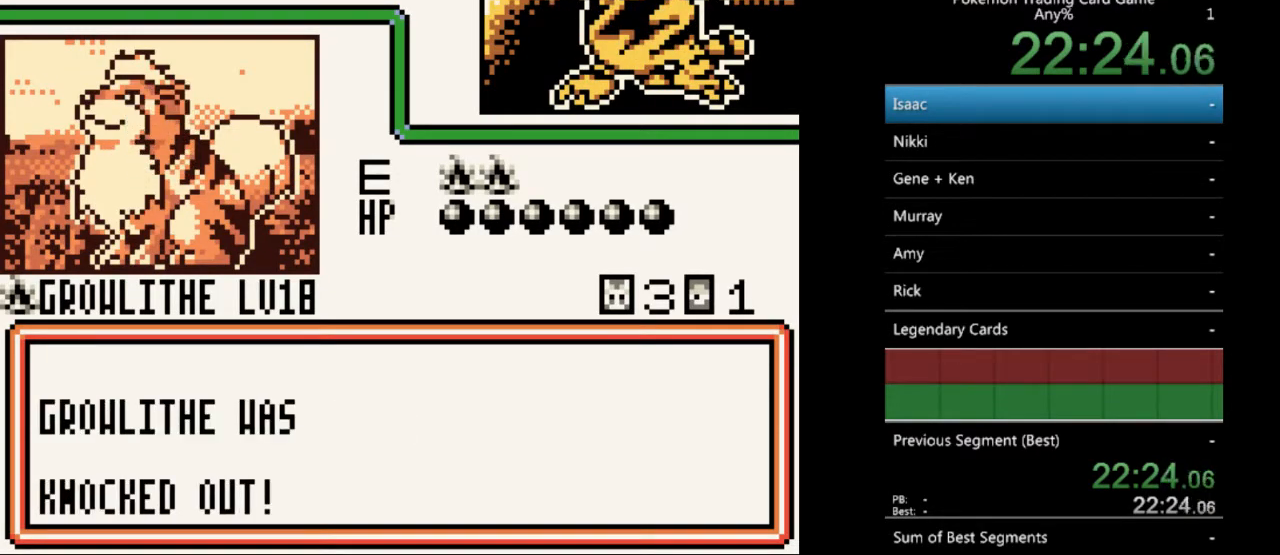
{"buttons": [], "events": [[67, "B", "up"], [167, "B", "down"], [233, "B", "up"], [333, "B", "down"], [433, "B", "up"]]}
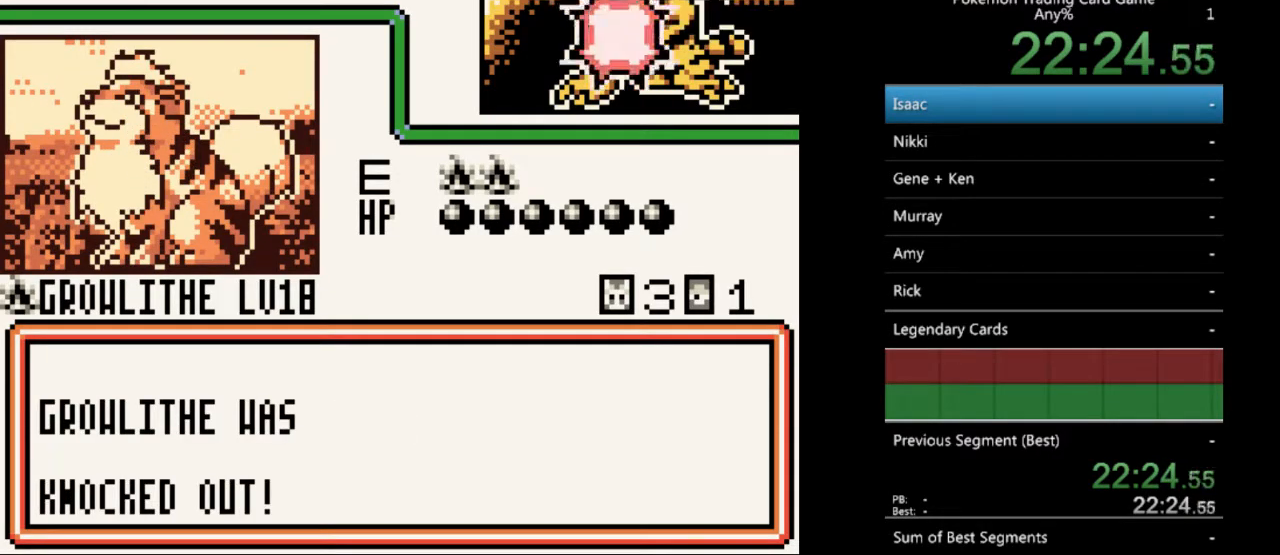
{"buttons": [], "events": [[133, "B", "down"], [233, "B", "up"]]}
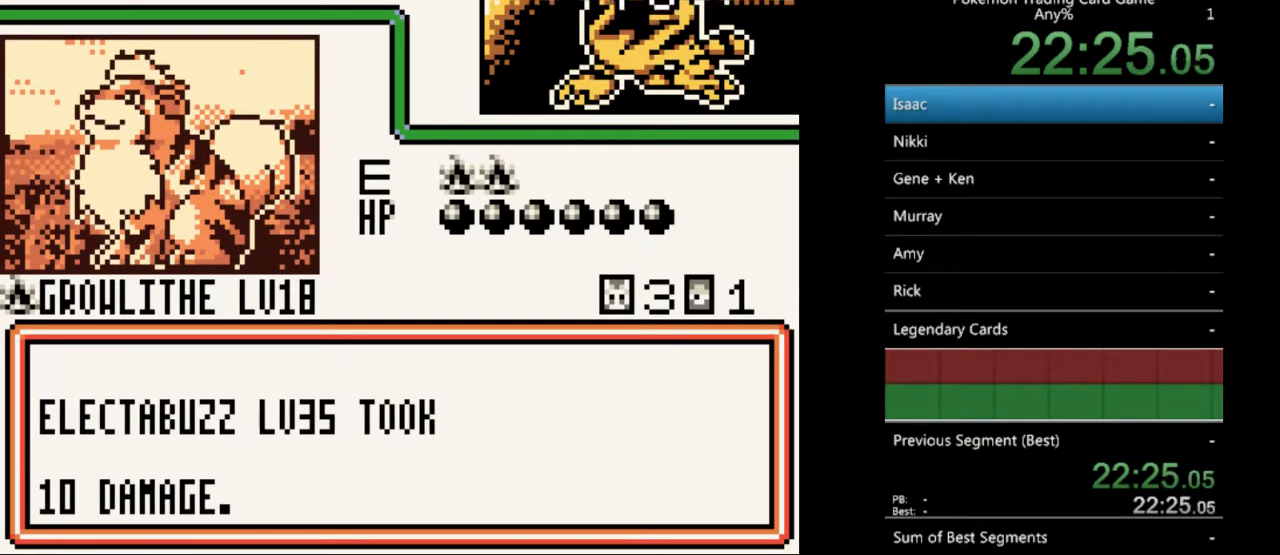
{"buttons": [], "events": [[200, "B", "down"], [267, "B", "up"], [367, "B", "down"], [467, "B", "up"]]}